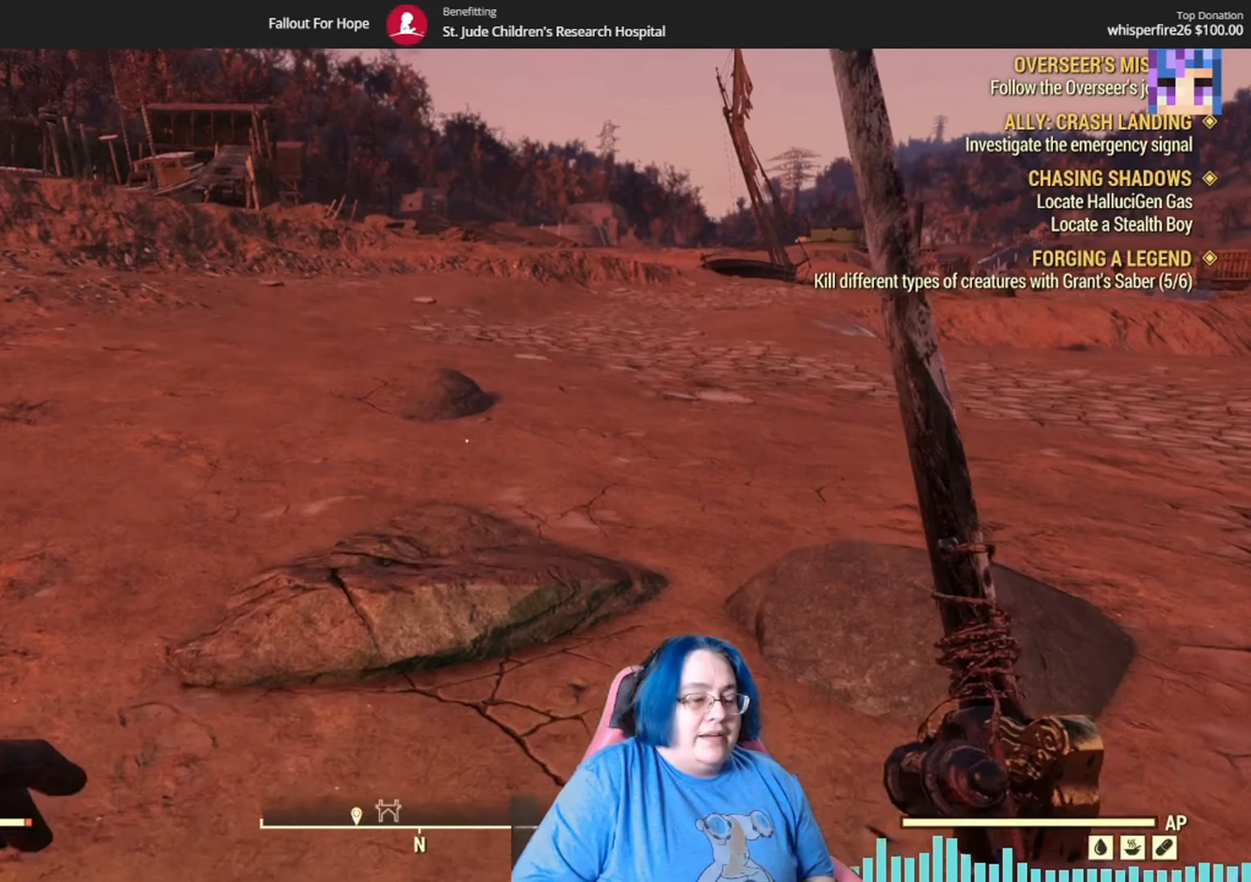
Gameplay with a controller (Xbox layout); each line is a JSON object with the inputs held at the frame after it. "events" lists button and stick changes between this image and that frame as [ms after this image, input, new state], when the widget could be followed in between.
{"buttons": [], "left_stick": "center", "right_stick": "center", "events": [[100, "B", "down"], [167, "B", "up"]]}
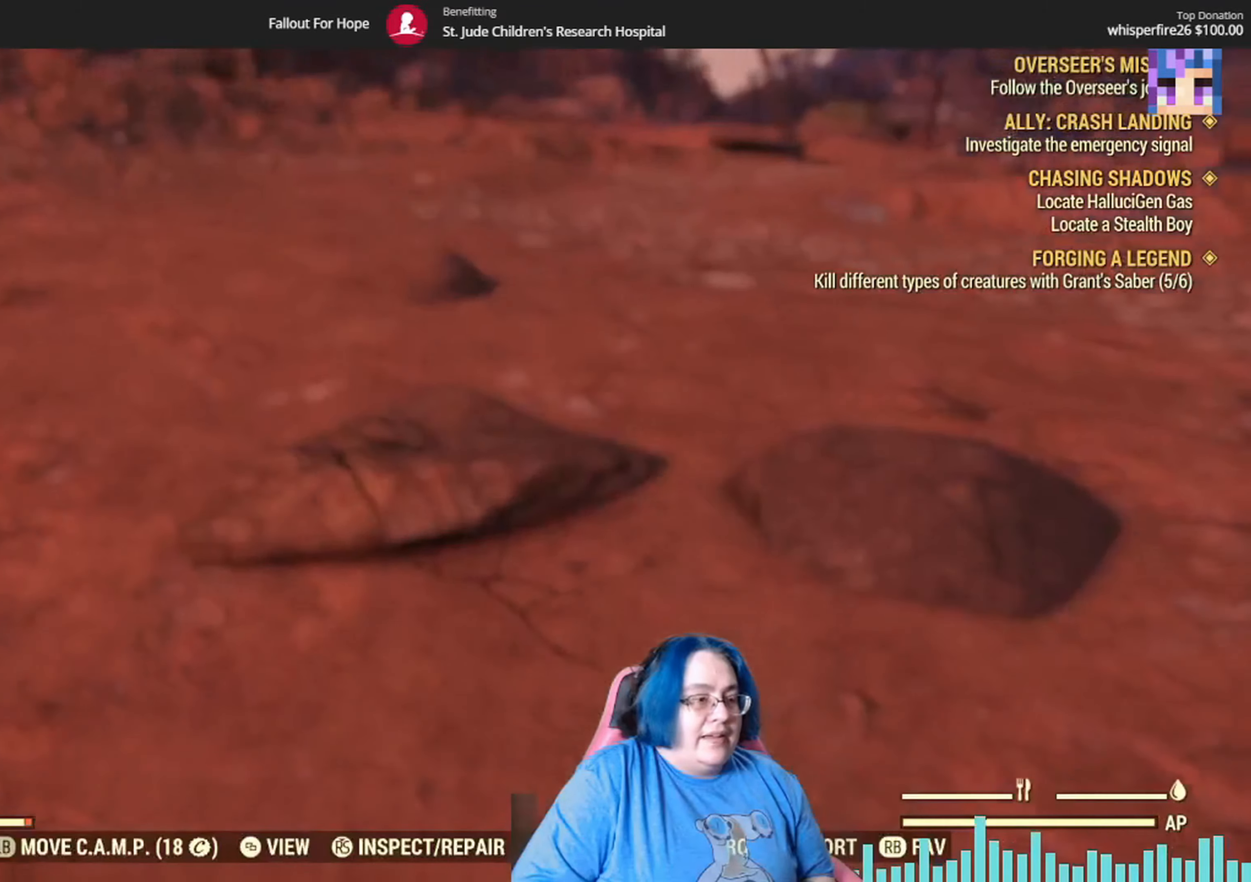
{"buttons": ["Y"], "left_stick": "center", "right_stick": "center", "events": [[401, "Y", "down"]]}
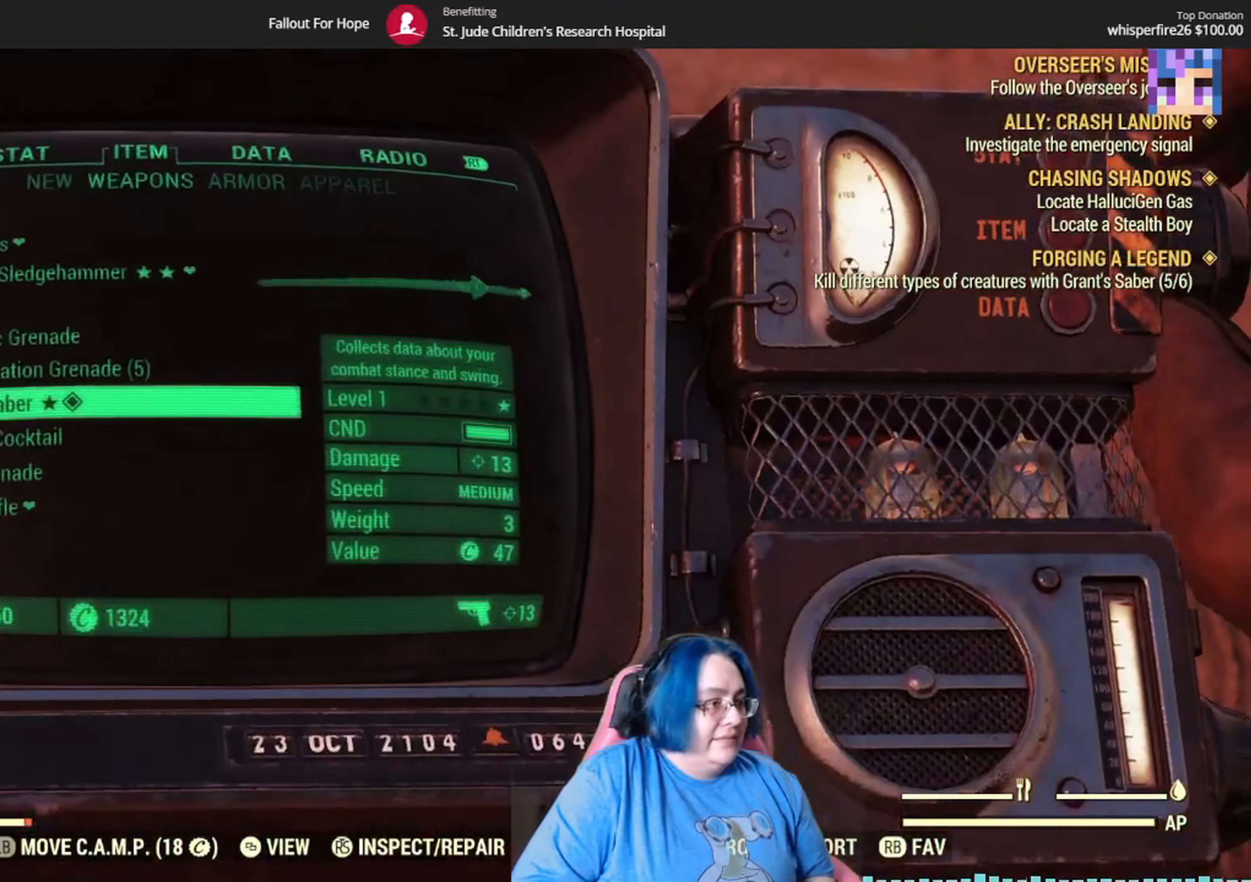
{"buttons": ["Y"], "left_stick": "center", "right_stick": "center", "events": []}
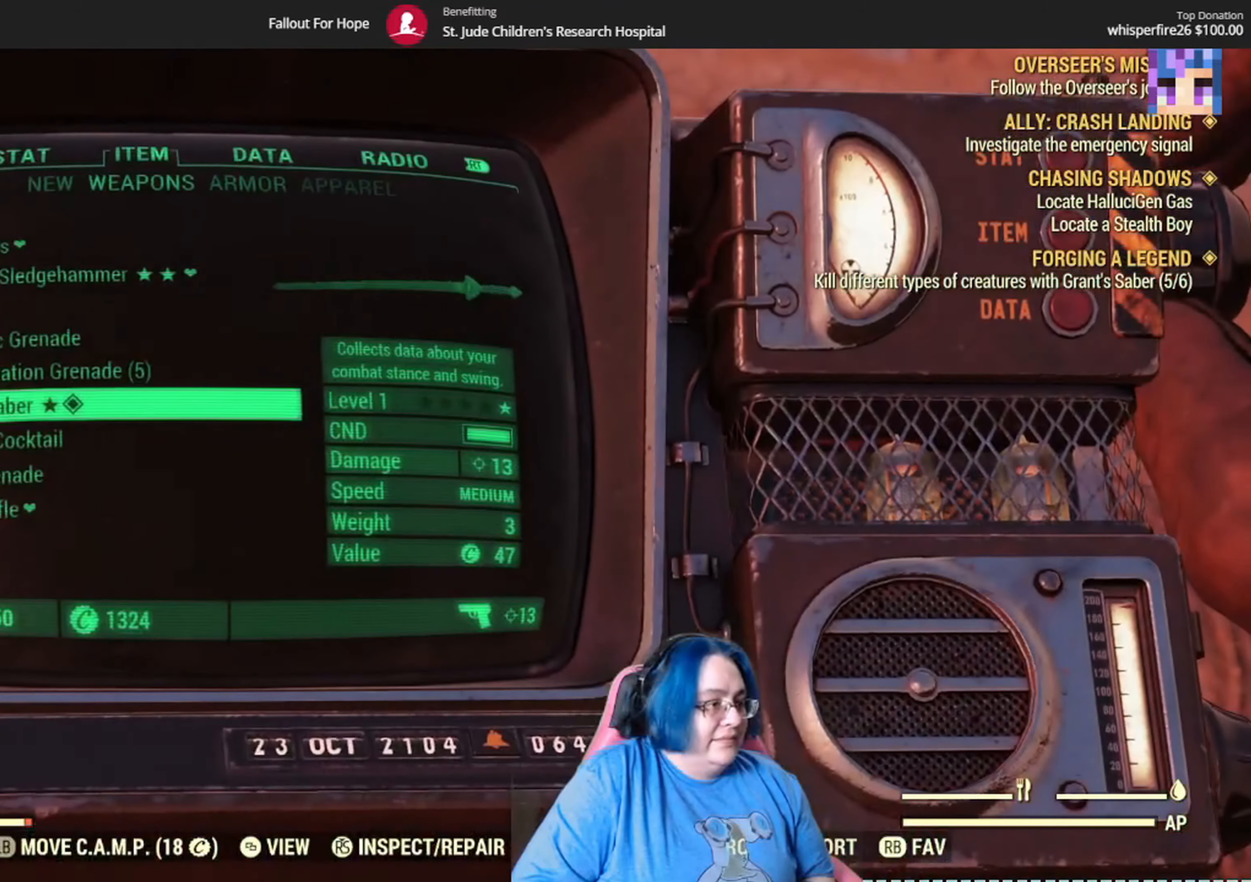
{"buttons": ["B", "Y"], "left_stick": "center", "right_stick": "center", "events": [[433, "B", "down"]]}